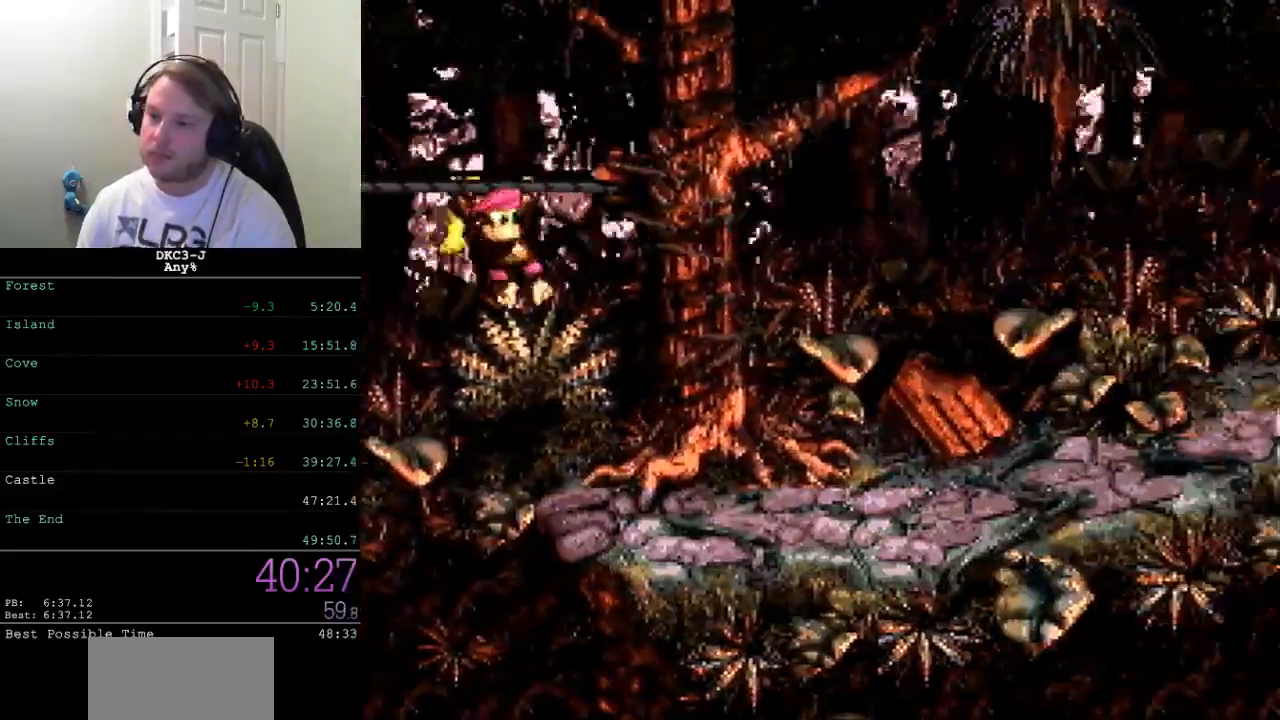
Gameplay with a controller (Nintendo layout); each line is a JSON object with the inputs held at the frame after it. "events" lists button and stick changes between this image and that frame as [ms after this image, input, new state], when the widget could be followed in between. Not read: L3 R3.
{"buttons": ["Y", "DPAD_RIGHT"], "events": [[317, "B", "up"], [333, "Y", "up"], [383, "Y", "down"]]}
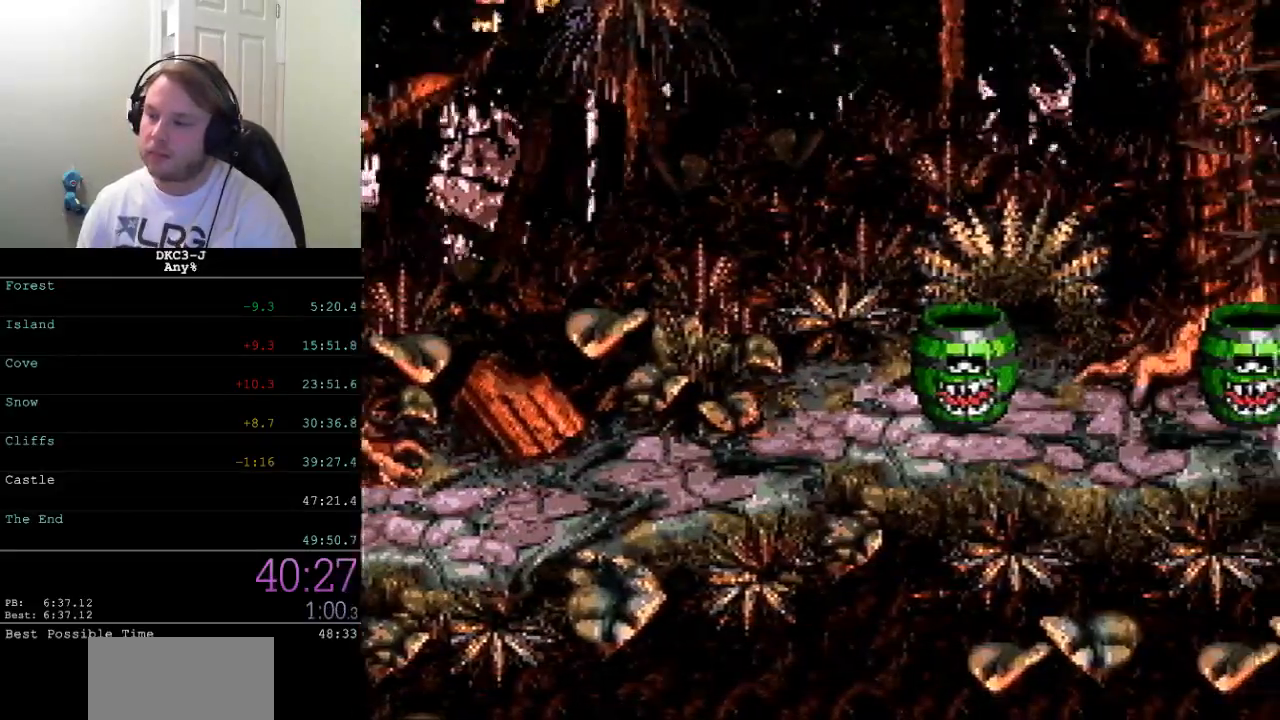
{"buttons": ["Y", "DPAD_RIGHT"], "events": [[450, "Y", "up"], [500, "Y", "down"]]}
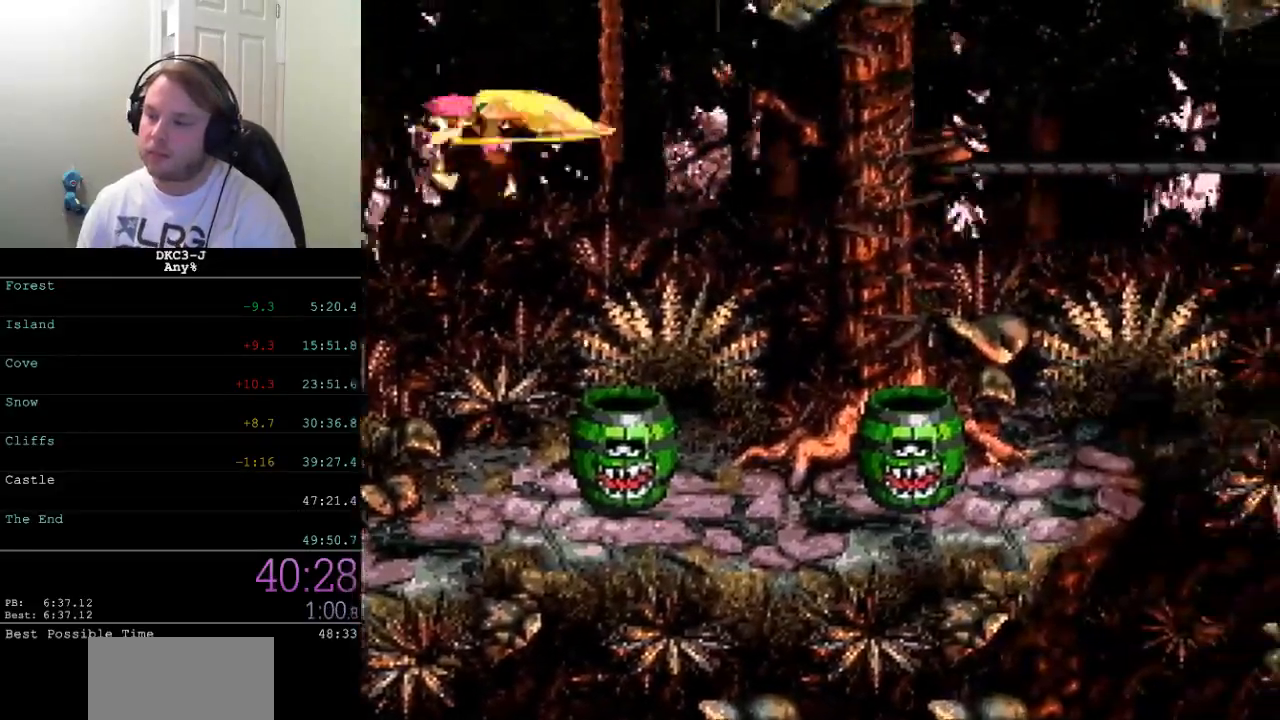
{"buttons": ["Y", "DPAD_RIGHT"], "events": []}
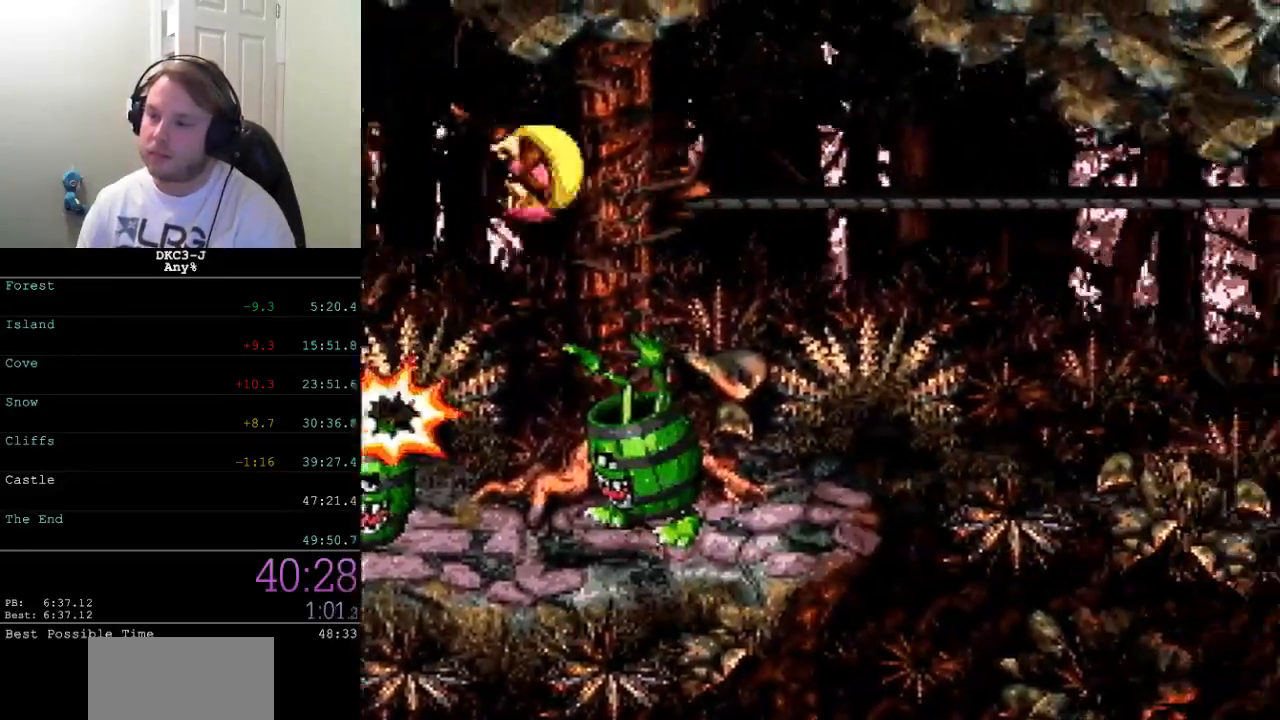
{"buttons": ["Y", "DPAD_RIGHT"], "events": []}
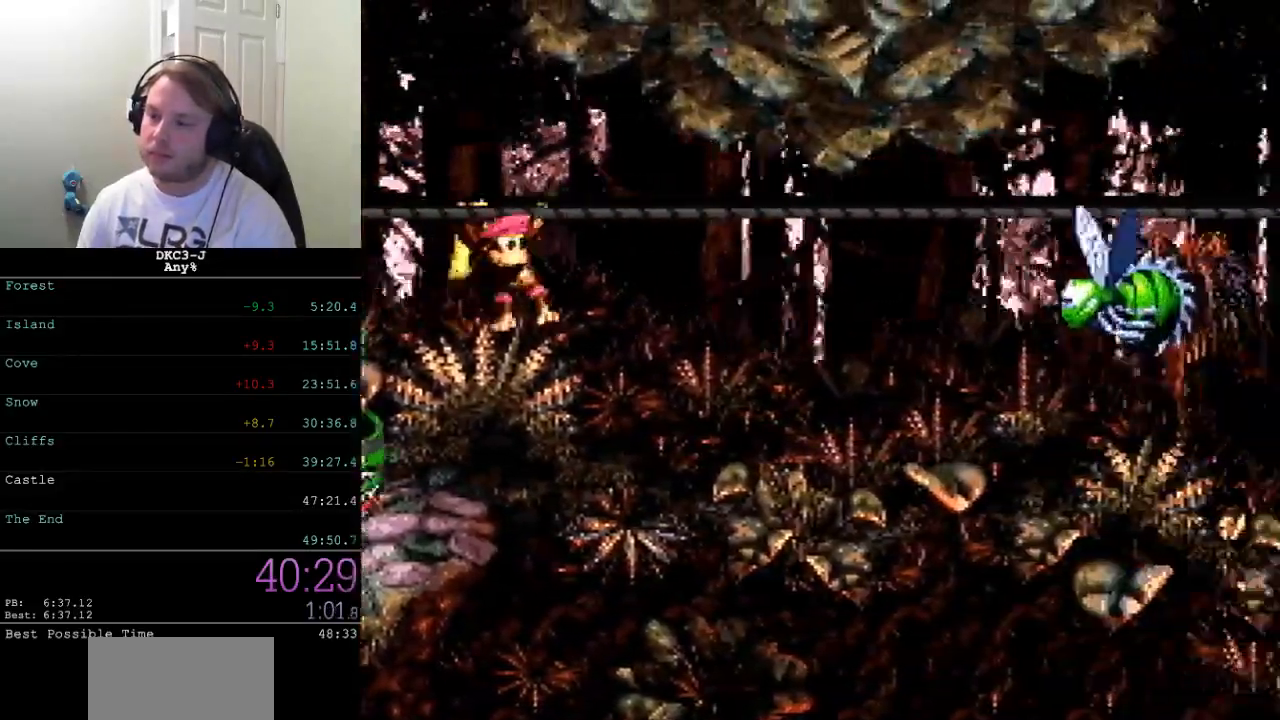
{"buttons": ["Y", "DPAD_RIGHT"], "events": [[150, "B", "down"], [233, "B", "up"]]}
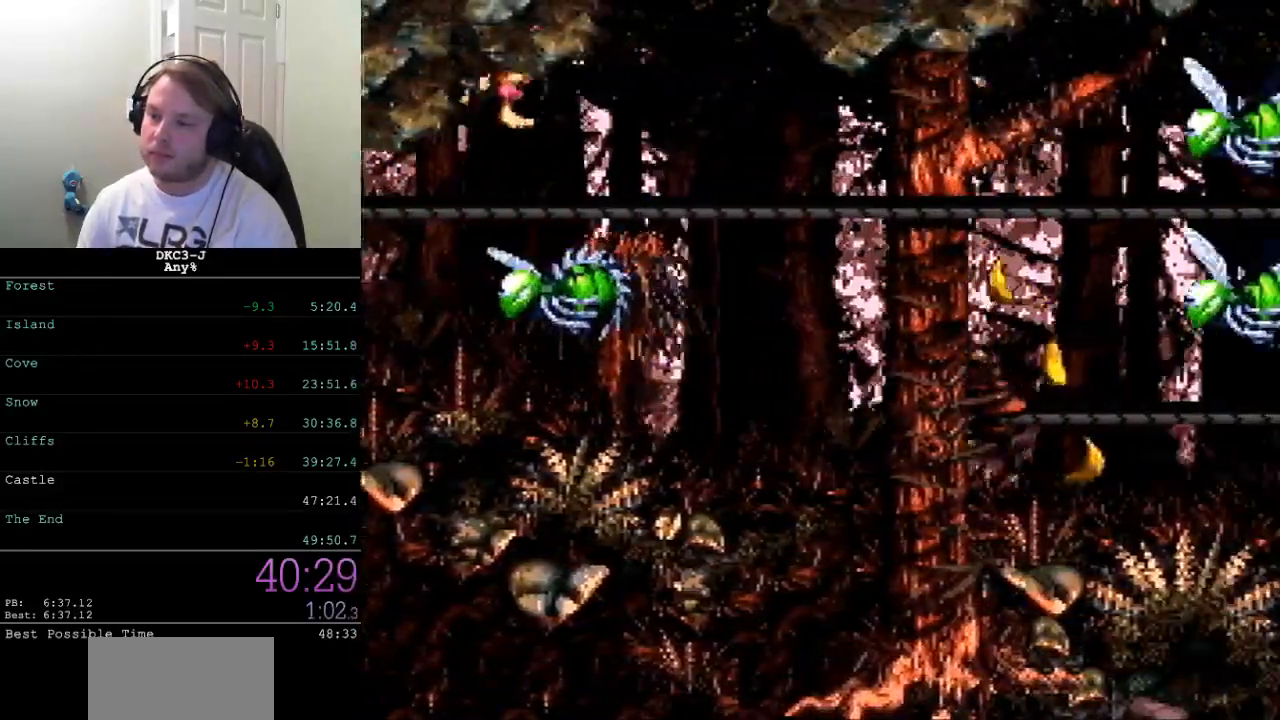
{"buttons": ["Y", "DPAD_RIGHT"], "events": [[300, "DPAD_DOWN", "down"], [350, "B", "down"], [400, "B", "up"], [483, "DPAD_DOWN", "up"]]}
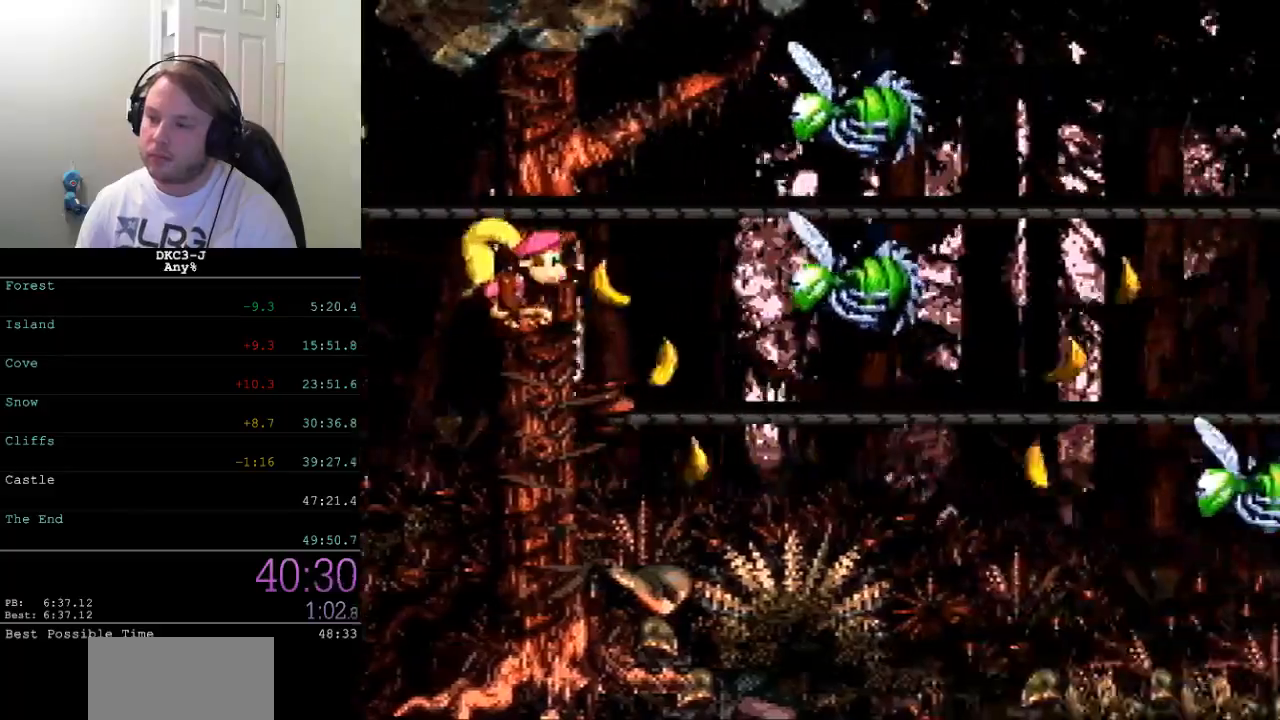
{"buttons": ["Y", "DPAD_RIGHT"], "events": [[400, "B", "down"], [467, "B", "up"]]}
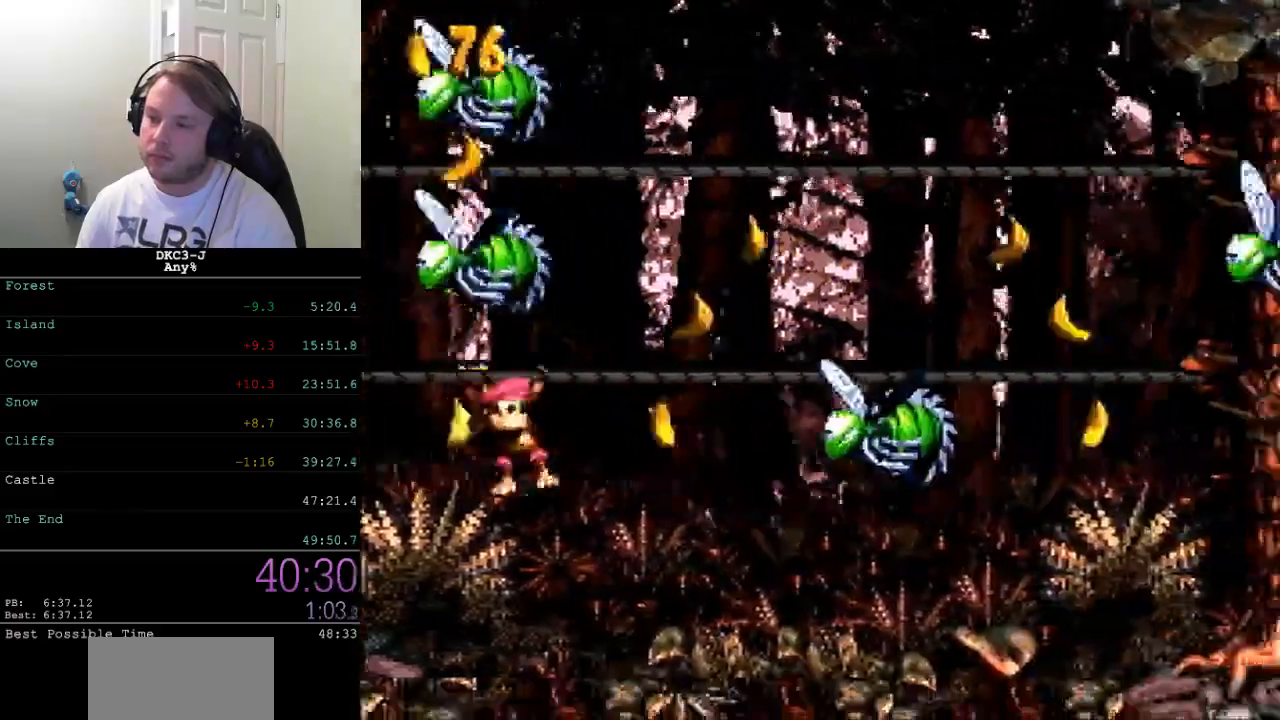
{"buttons": ["B", "Y", "DPAD_RIGHT"], "events": [[417, "B", "down"]]}
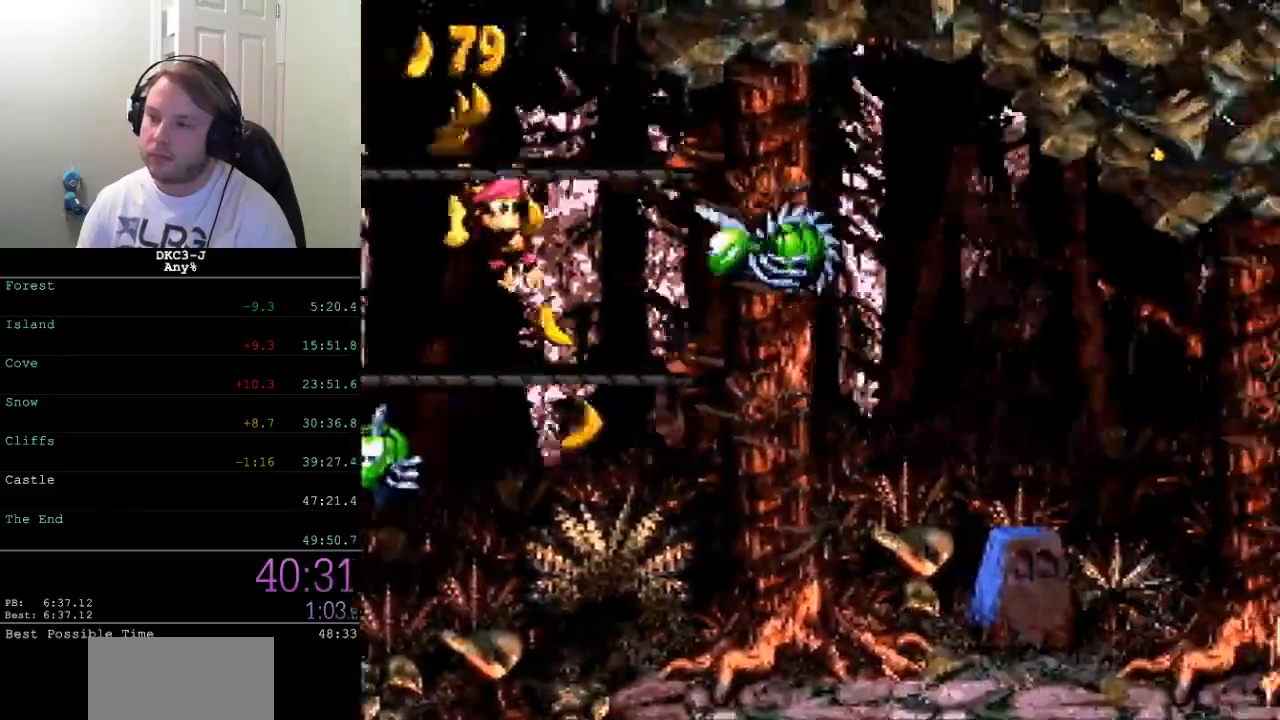
{"buttons": ["Y", "DPAD_RIGHT"], "events": [[100, "B", "up"]]}
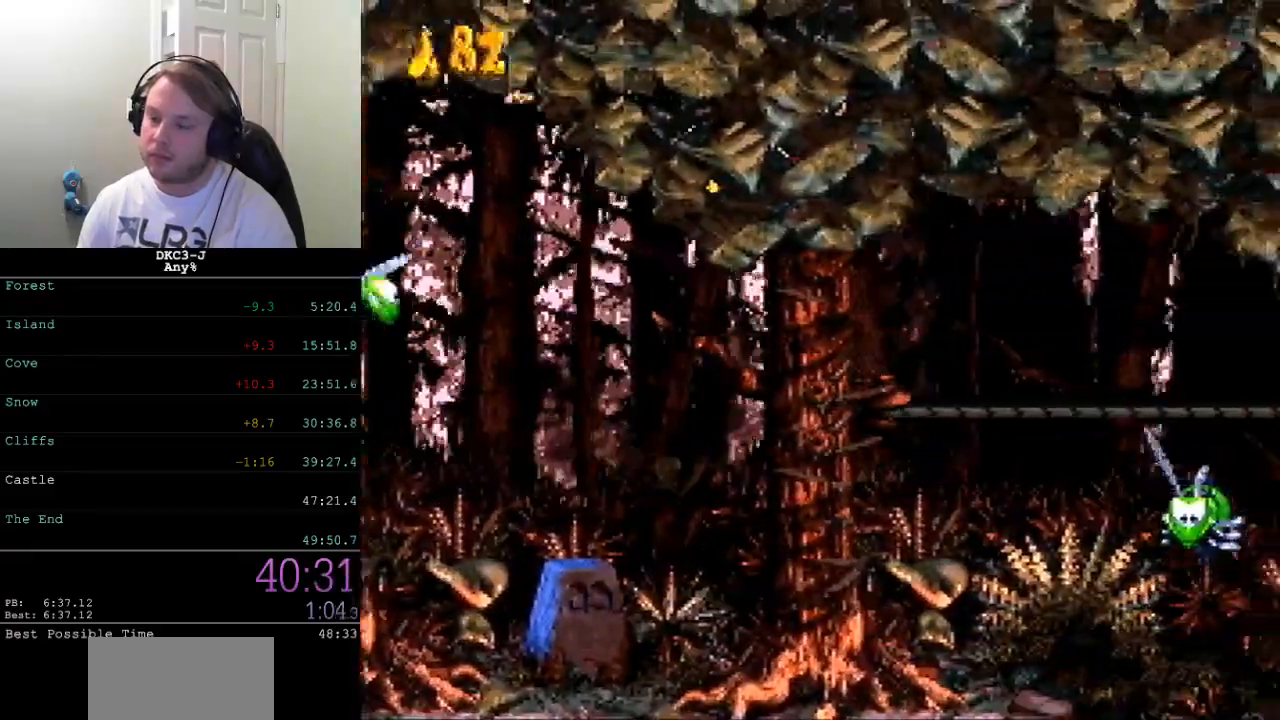
{"buttons": ["Y", "DPAD_RIGHT"], "events": []}
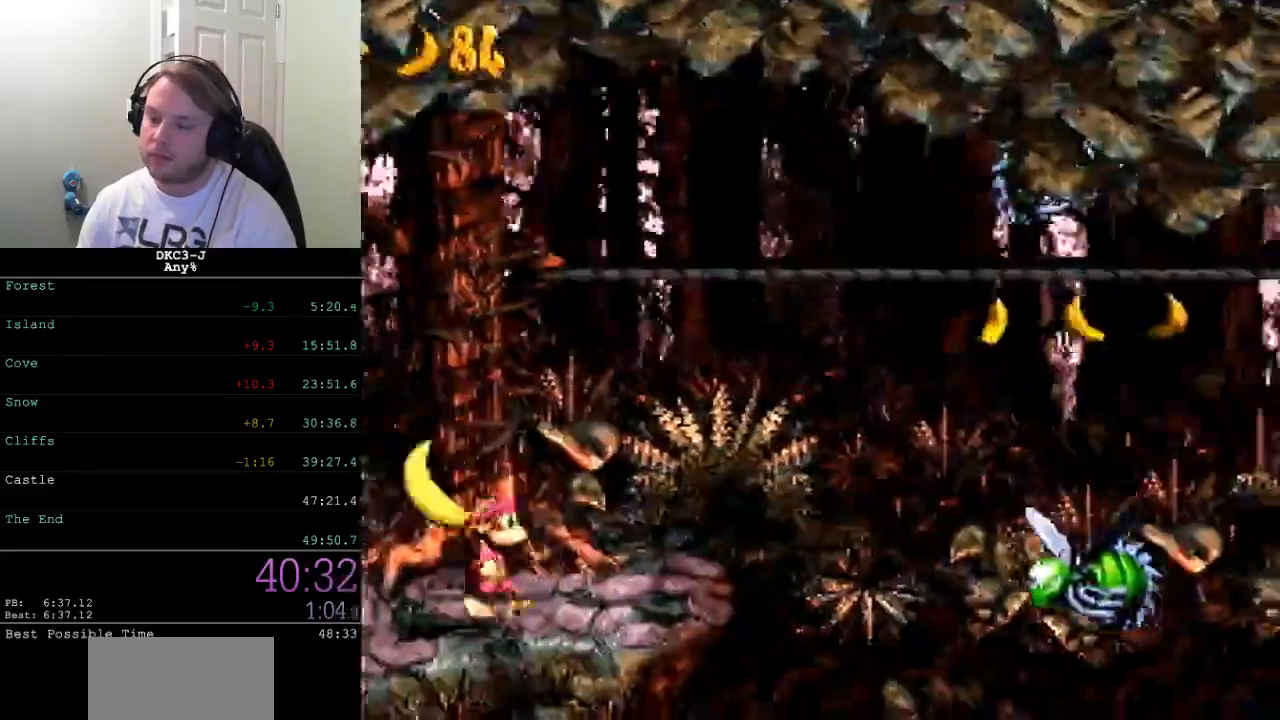
{"buttons": ["B", "Y", "DPAD_RIGHT"], "events": [[383, "B", "down"]]}
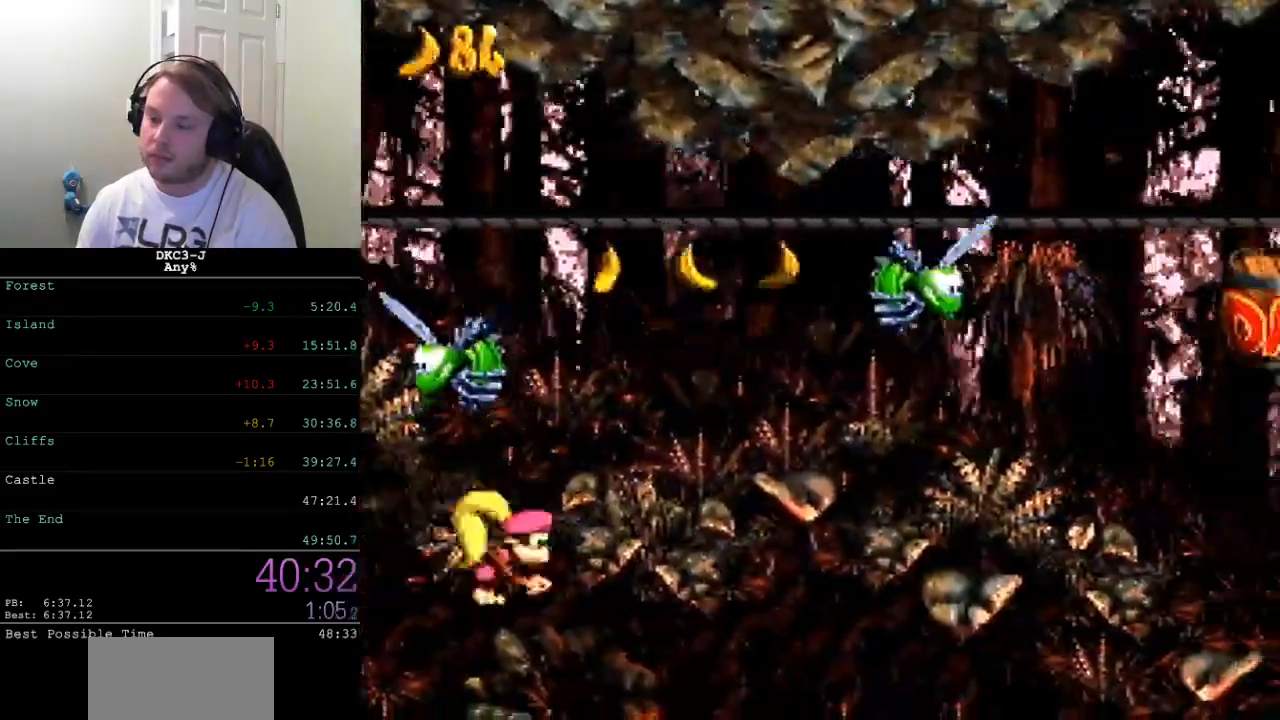
{"buttons": ["Y", "DPAD_RIGHT"], "events": [[367, "B", "up"]]}
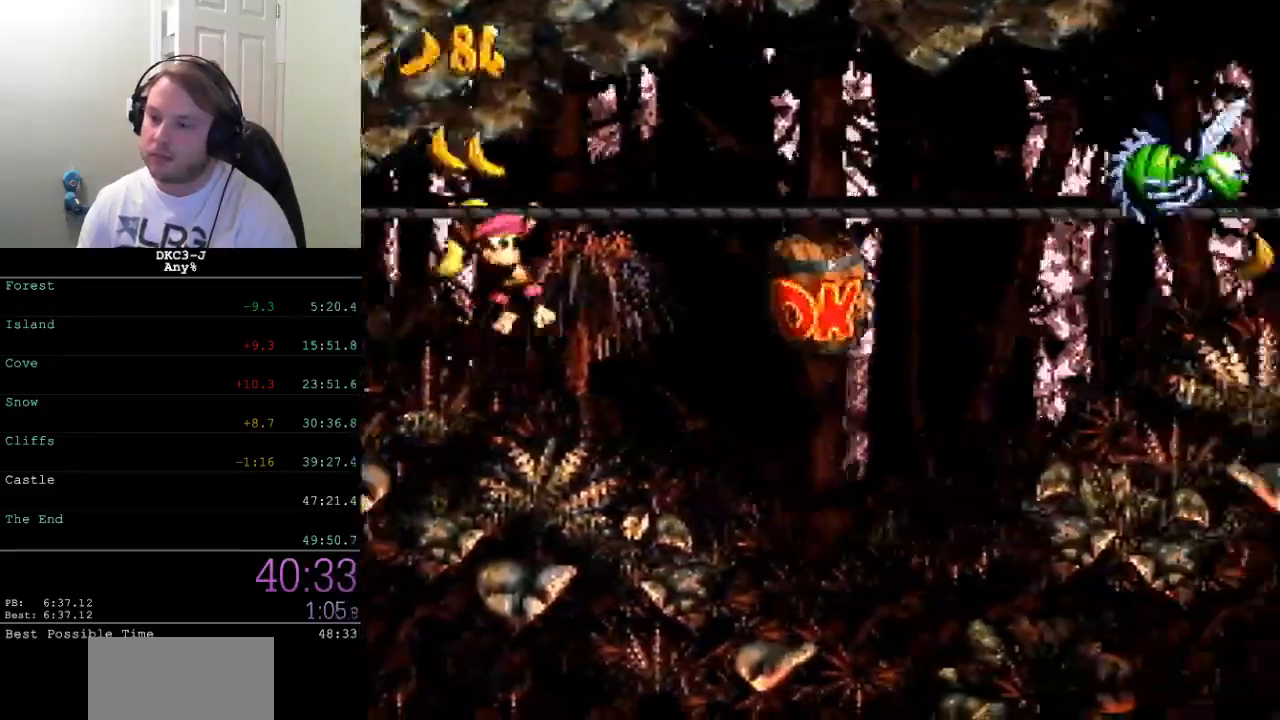
{"buttons": ["Y", "DPAD_RIGHT"], "events": []}
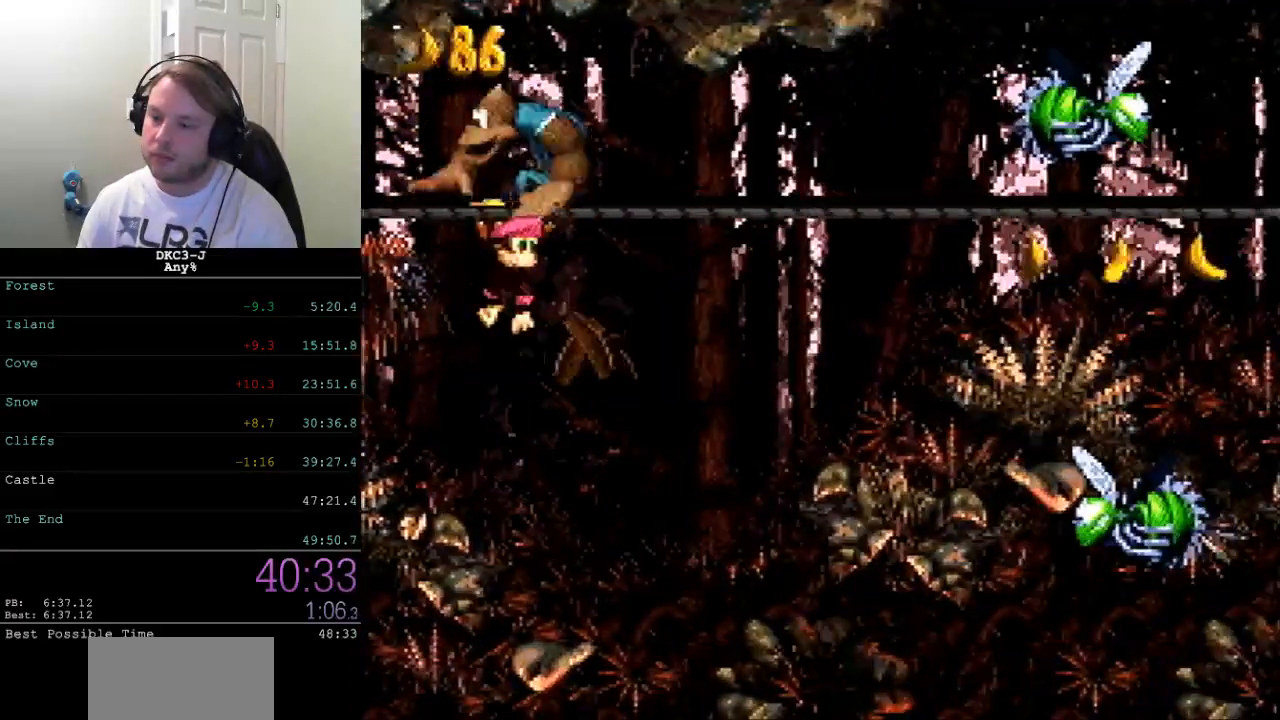
{"buttons": ["B", "Y", "DPAD_RIGHT"], "events": [[400, "B", "down"]]}
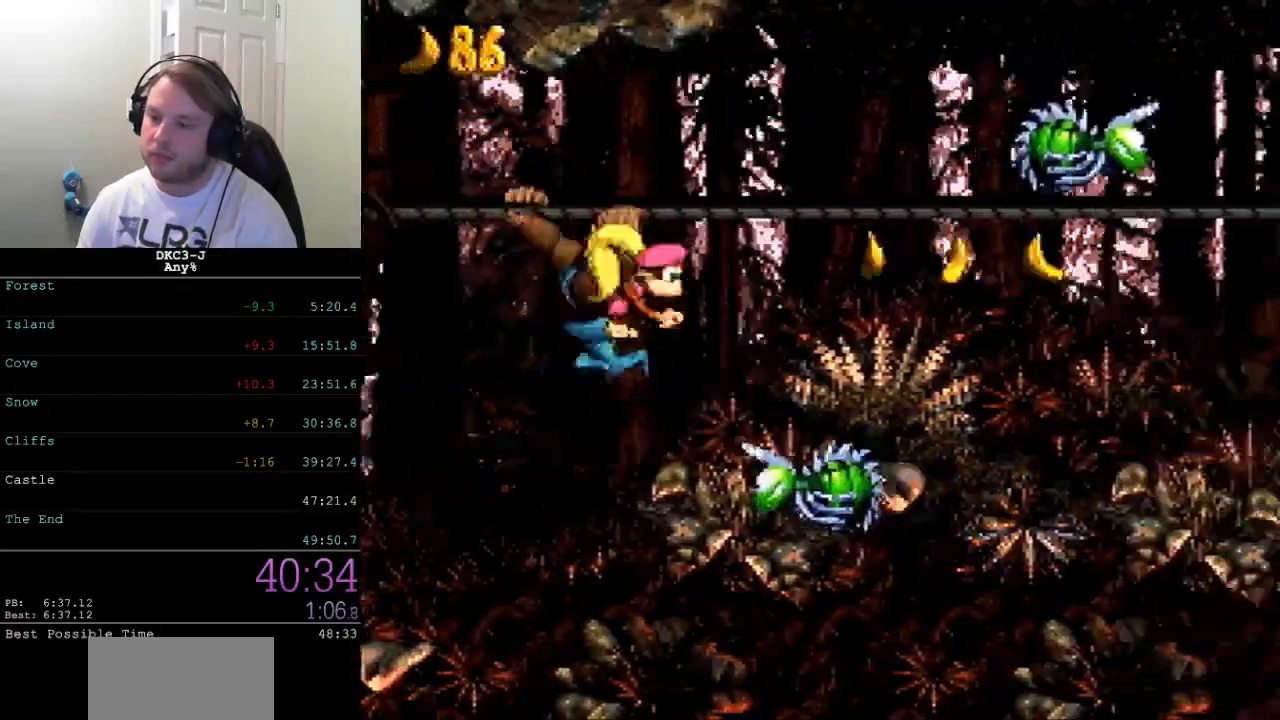
{"buttons": ["Y", "DPAD_RIGHT"], "events": [[33, "B", "up"]]}
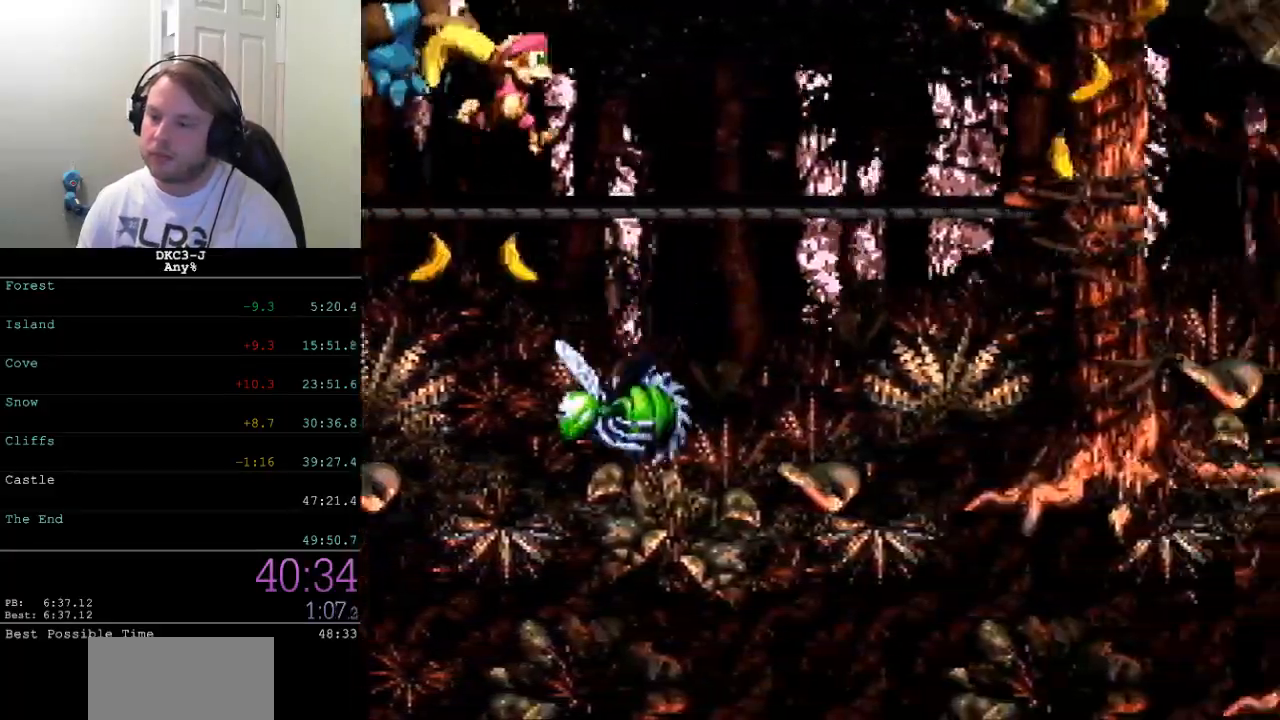
{"buttons": ["B", "Y", "DPAD_RIGHT"], "events": [[417, "B", "down"]]}
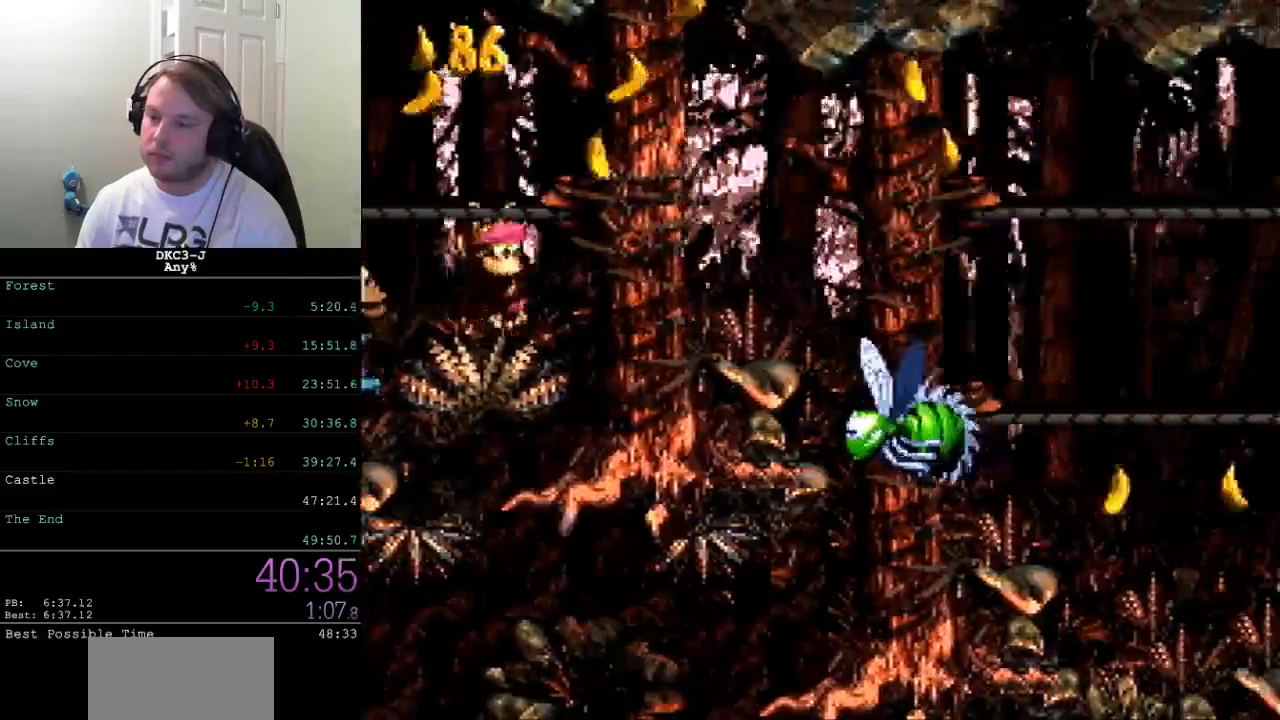
{"buttons": ["Y", "DPAD_RIGHT"], "events": [[250, "B", "up"]]}
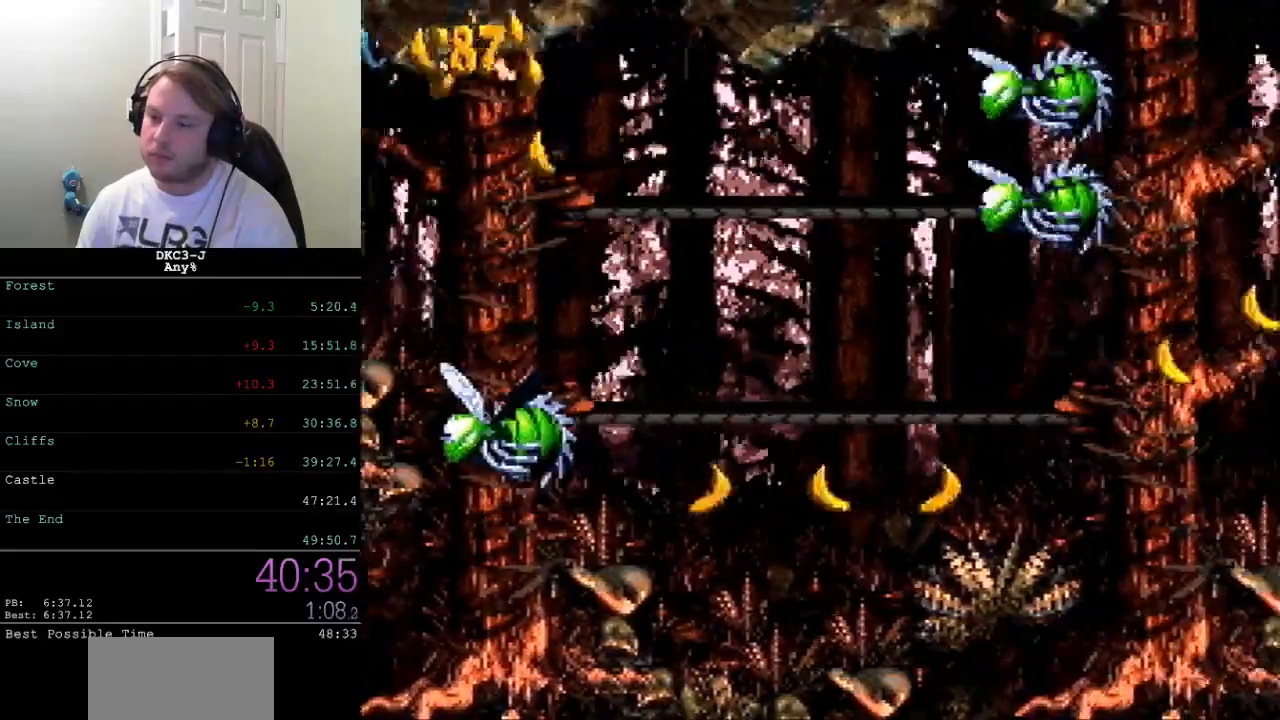
{"buttons": ["Y", "DPAD_RIGHT"], "events": [[150, "DPAD_DOWN", "down"], [167, "B", "down"], [250, "B", "up"], [317, "DPAD_DOWN", "up"]]}
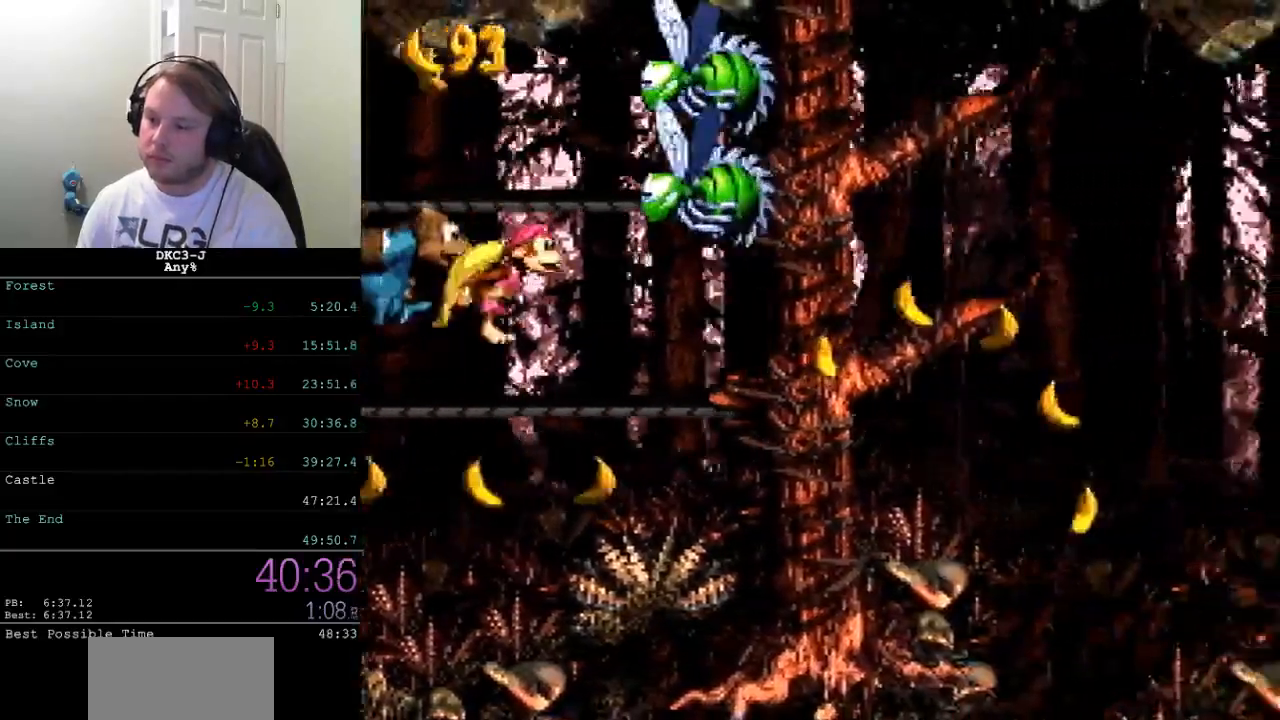
{"buttons": ["Y", "DPAD_RIGHT"], "events": [[167, "B", "down"], [267, "B", "up"]]}
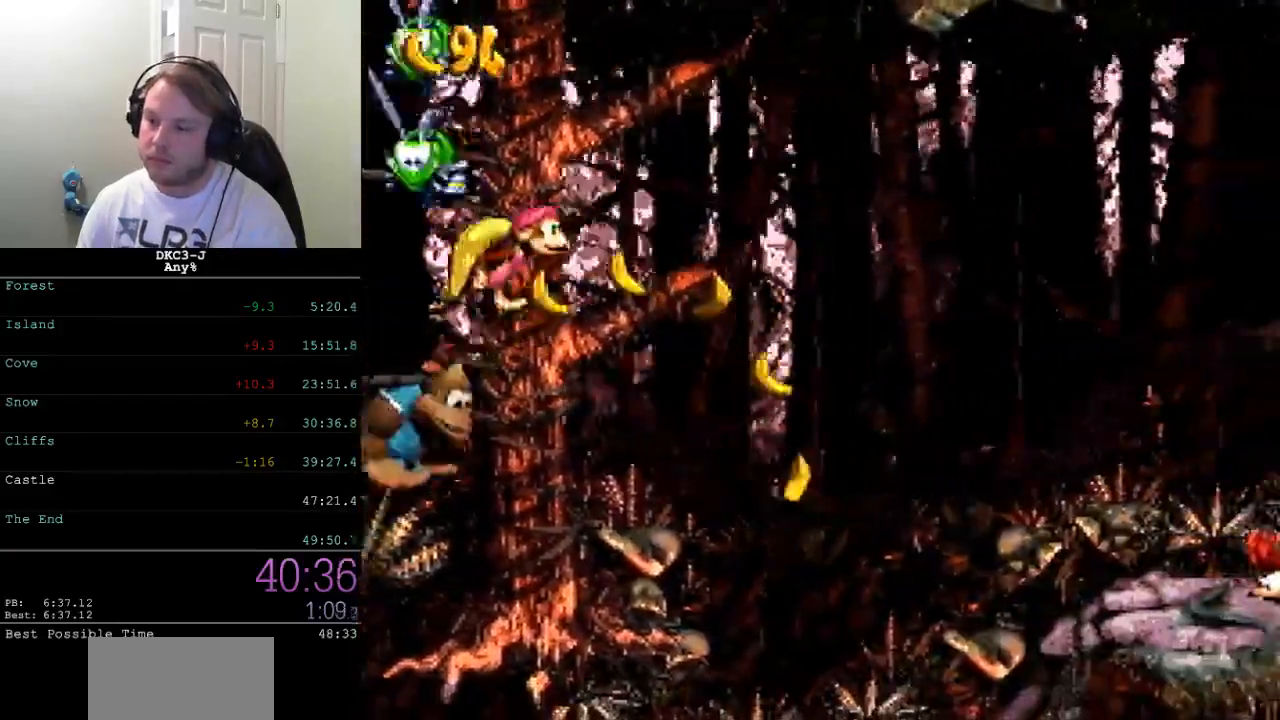
{"buttons": ["Y", "DPAD_RIGHT"], "events": [[33, "Y", "up"], [83, "Y", "down"]]}
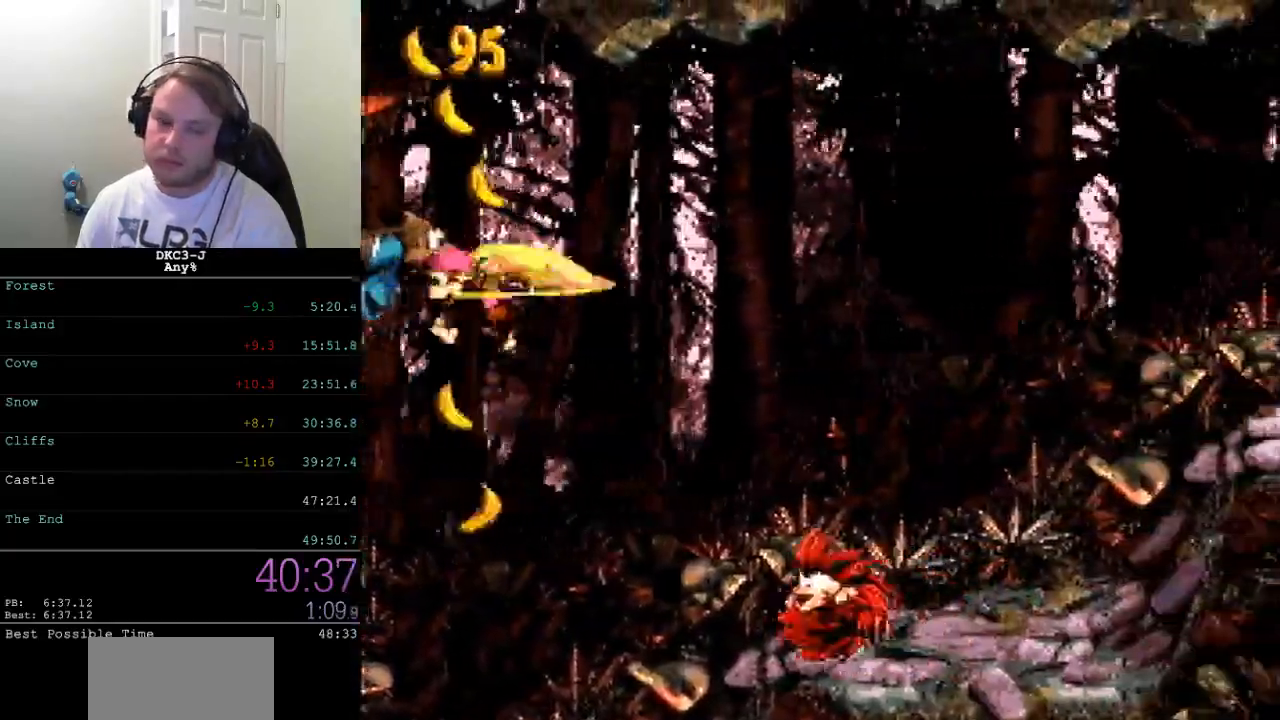
{"buttons": ["Y", "DPAD_RIGHT"], "events": [[300, "Y", "up"], [350, "Y", "down"]]}
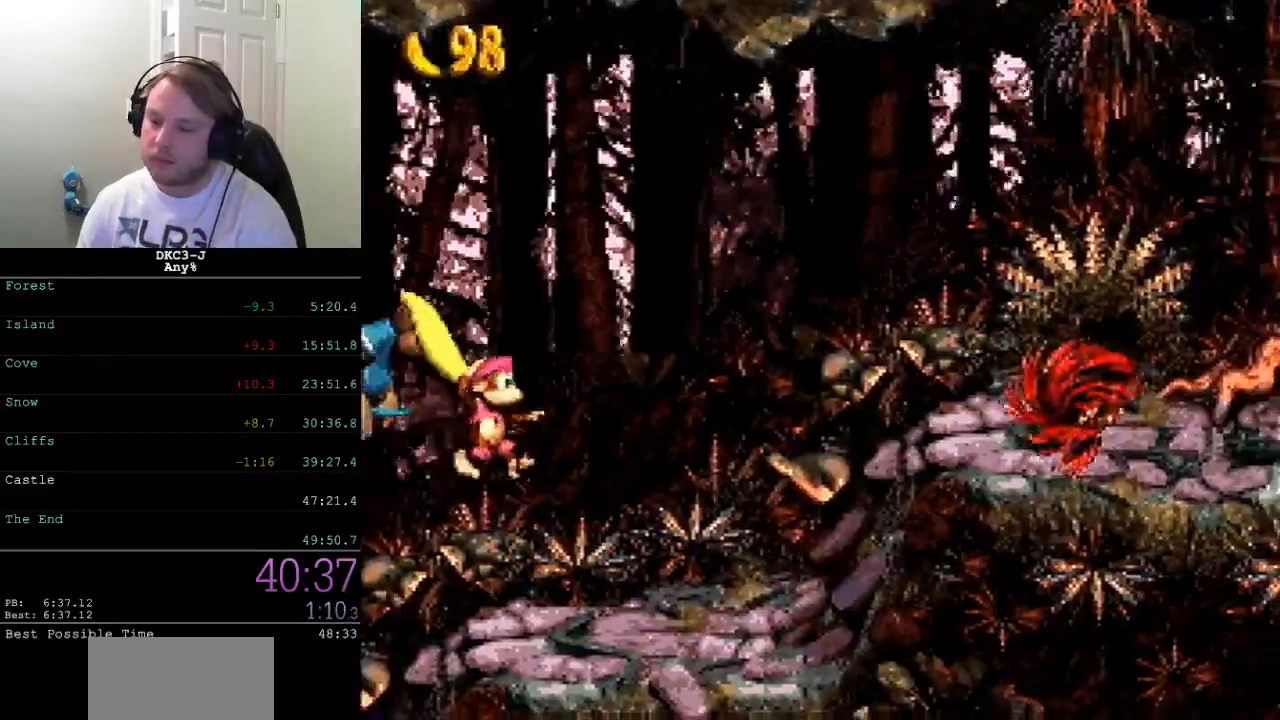
{"buttons": ["B", "Y", "DPAD_RIGHT"], "events": [[83, "B", "down"]]}
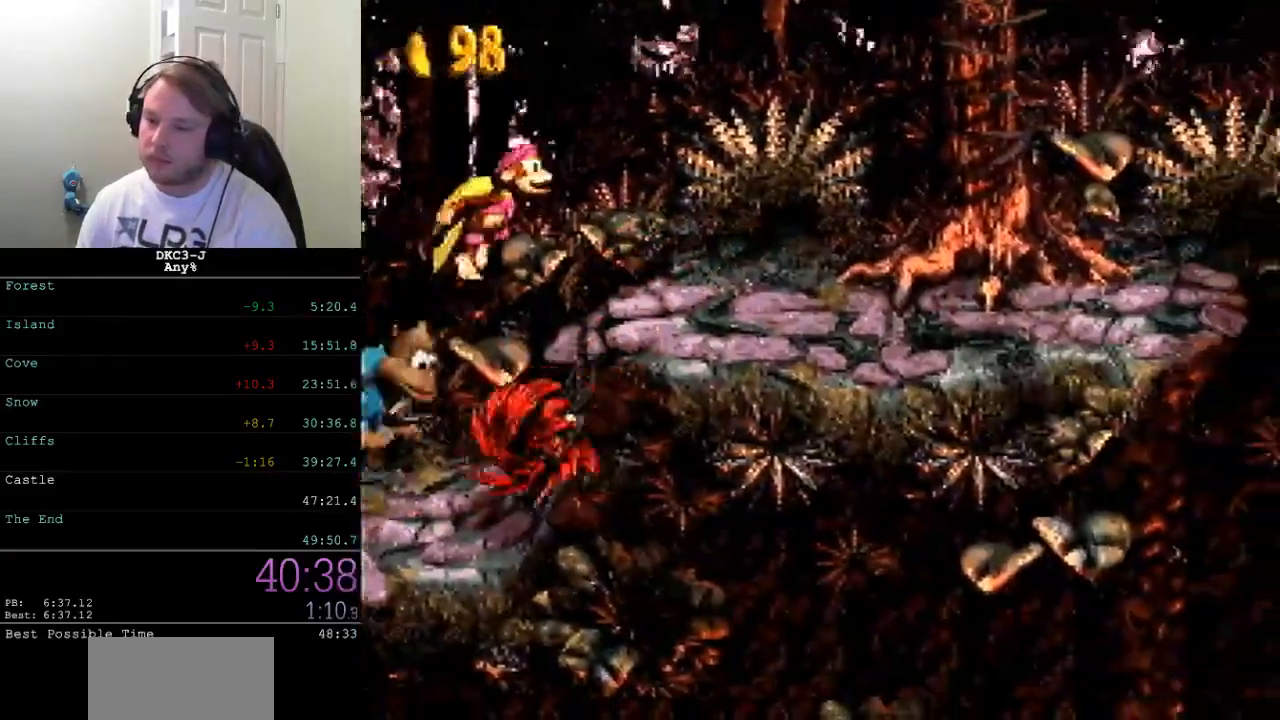
{"buttons": ["A"], "events": [[183, "B", "up"], [350, "DPAD_RIGHT", "up"], [350, "Y", "up"], [383, "A", "down"]]}
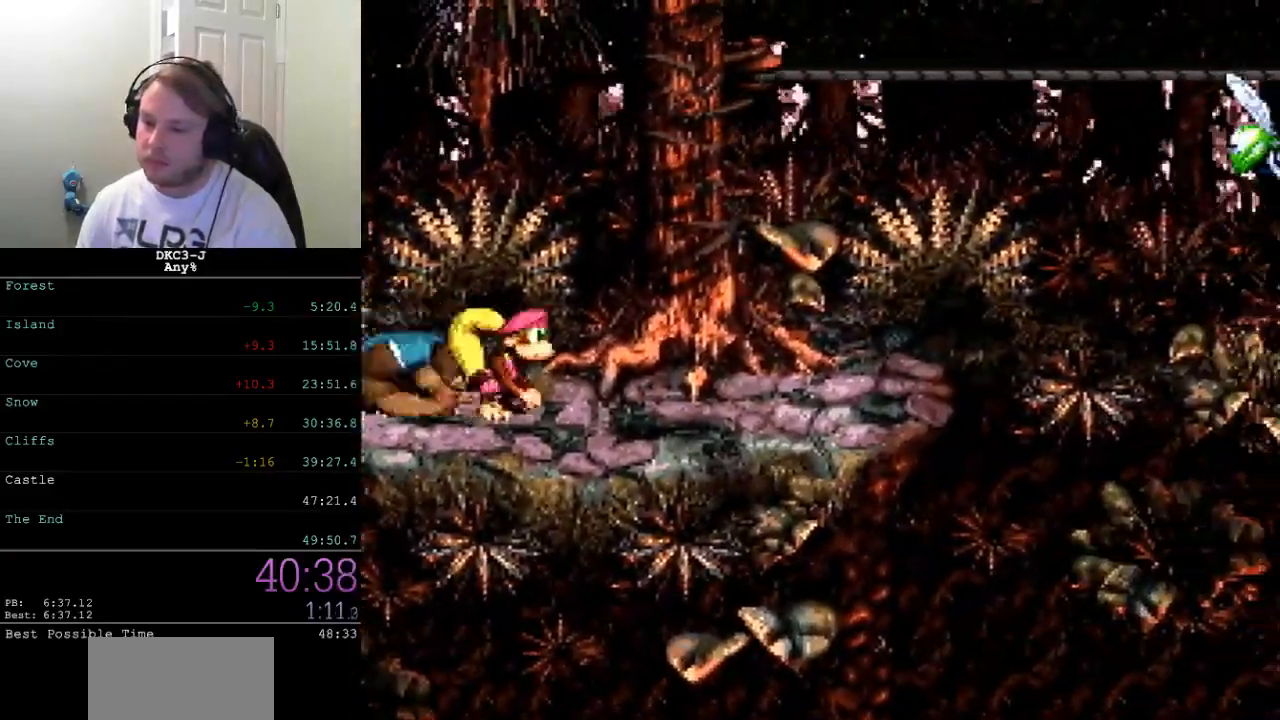
{"buttons": ["A", "DPAD_DOWN"], "events": [[67, "A", "up"], [400, "DPAD_DOWN", "down"], [483, "A", "down"]]}
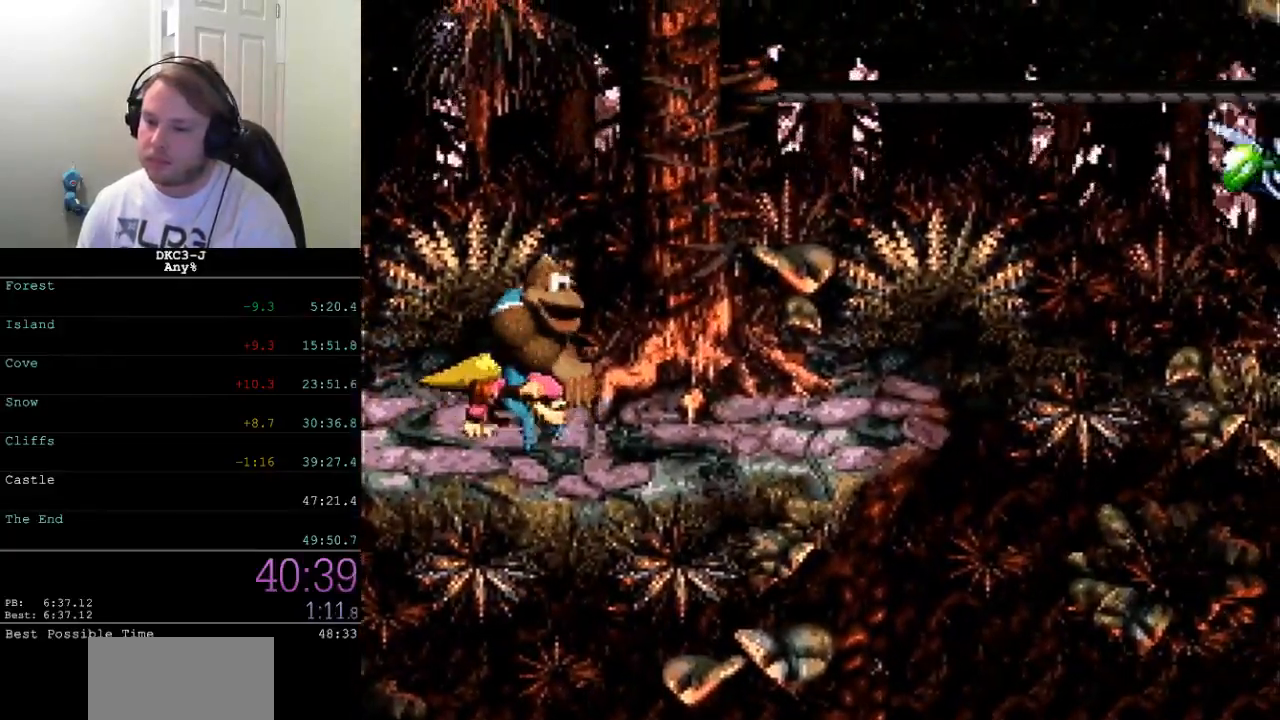
{"buttons": ["DPAD_RIGHT"], "events": [[83, "A", "up"], [167, "DPAD_DOWN", "up"], [267, "DPAD_RIGHT", "down"]]}
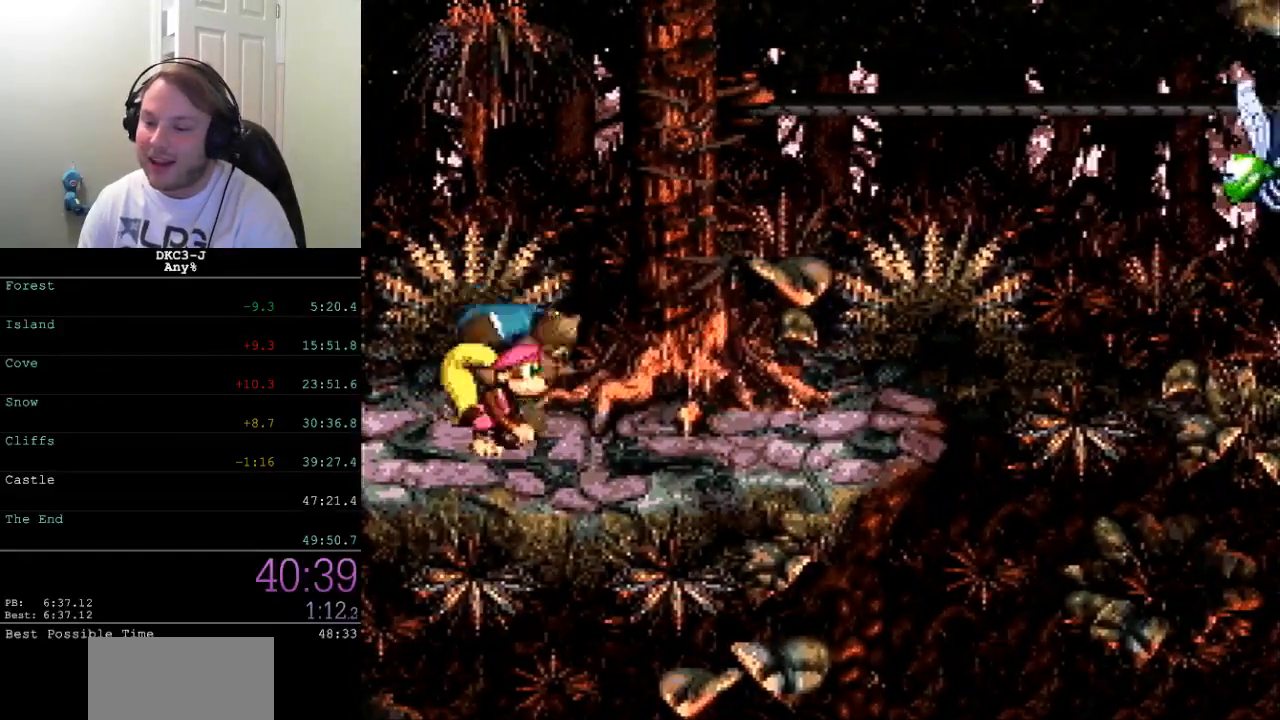
{"buttons": [], "events": [[83, "DPAD_RIGHT", "up"], [133, "SELECT", "down"], [250, "SELECT", "up"], [367, "SELECT", "down"], [433, "SELECT", "up"]]}
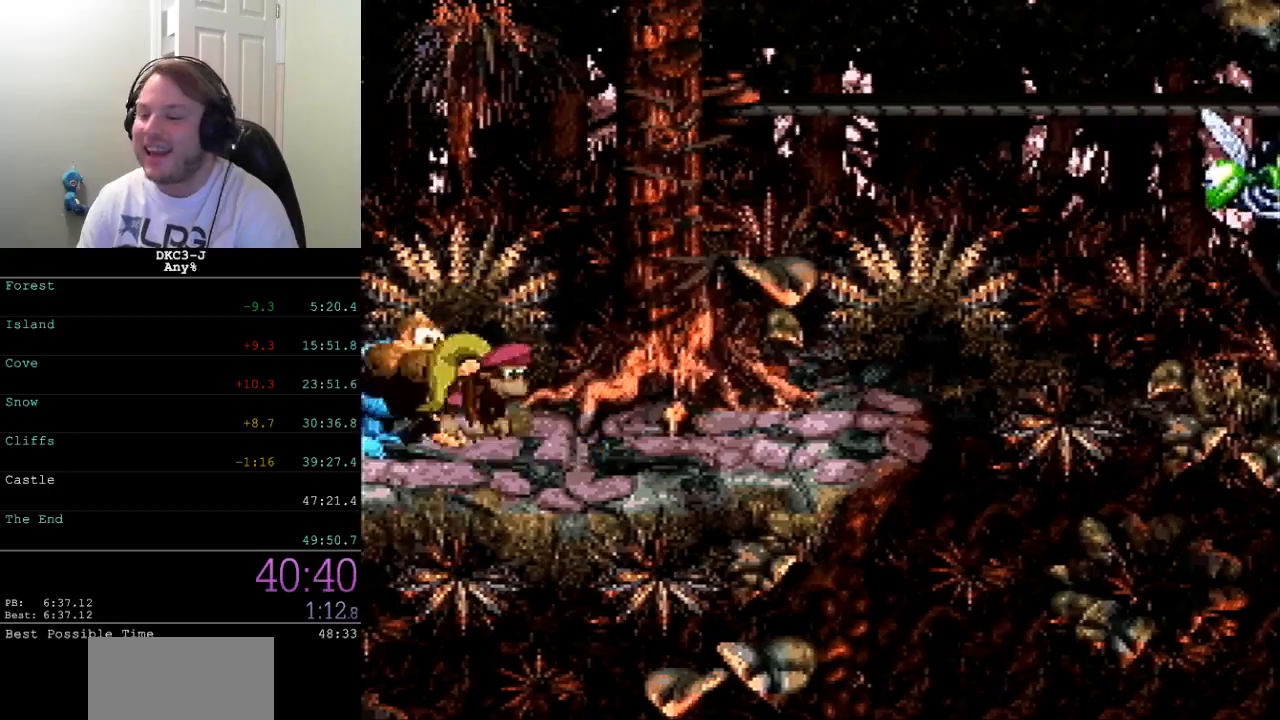
{"buttons": ["Y", "DPAD_RIGHT"], "events": [[17, "DPAD_RIGHT", "down"], [83, "Y", "down"]]}
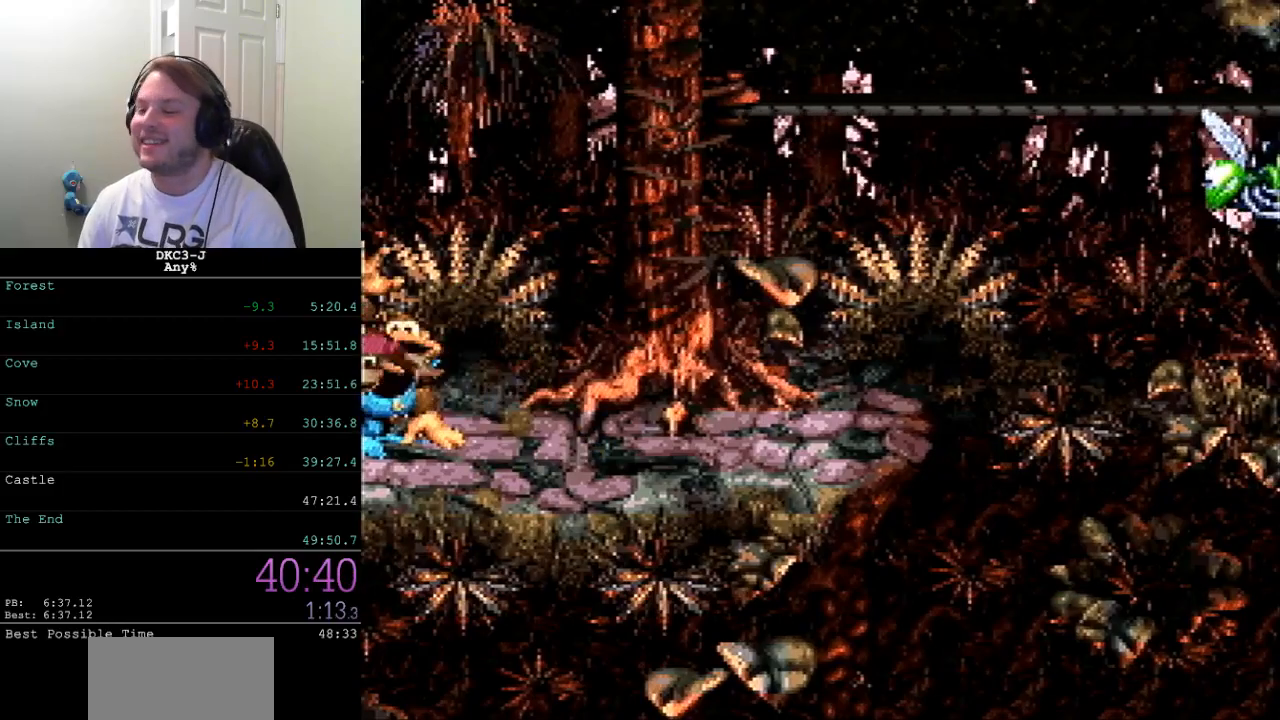
{"buttons": ["Y", "DPAD_RIGHT"], "events": []}
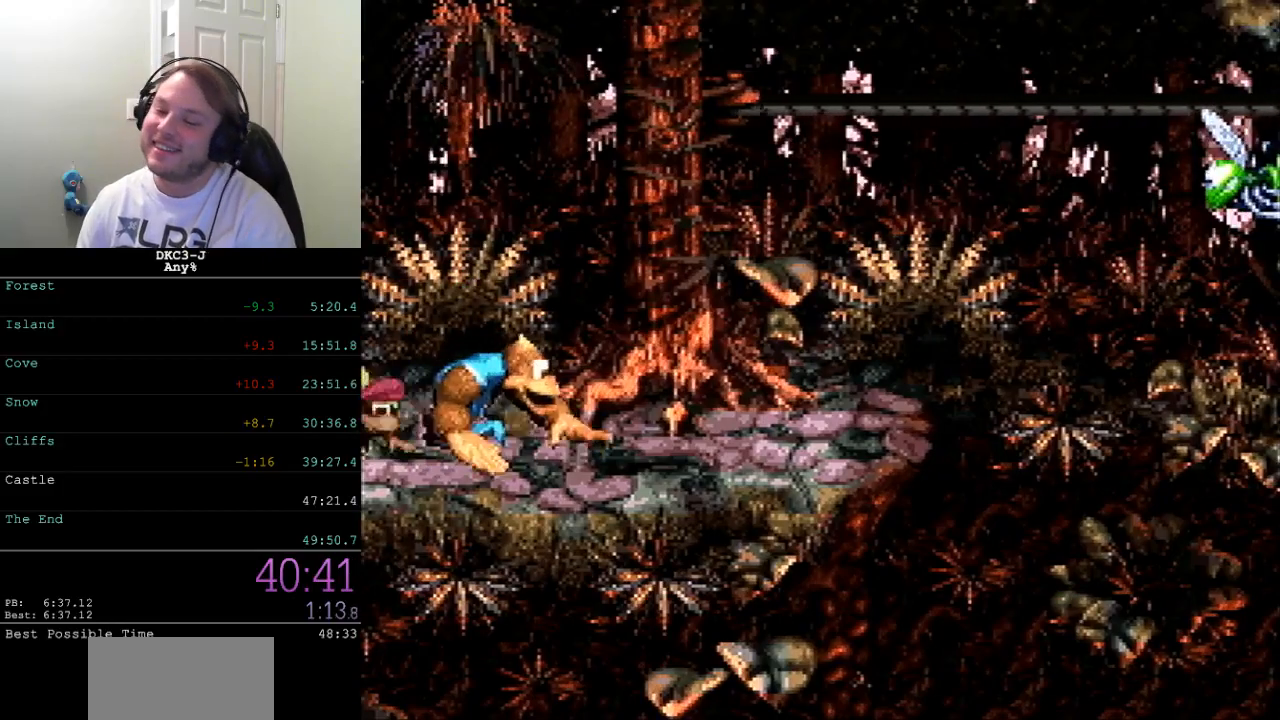
{"buttons": ["Y", "DPAD_RIGHT"], "events": []}
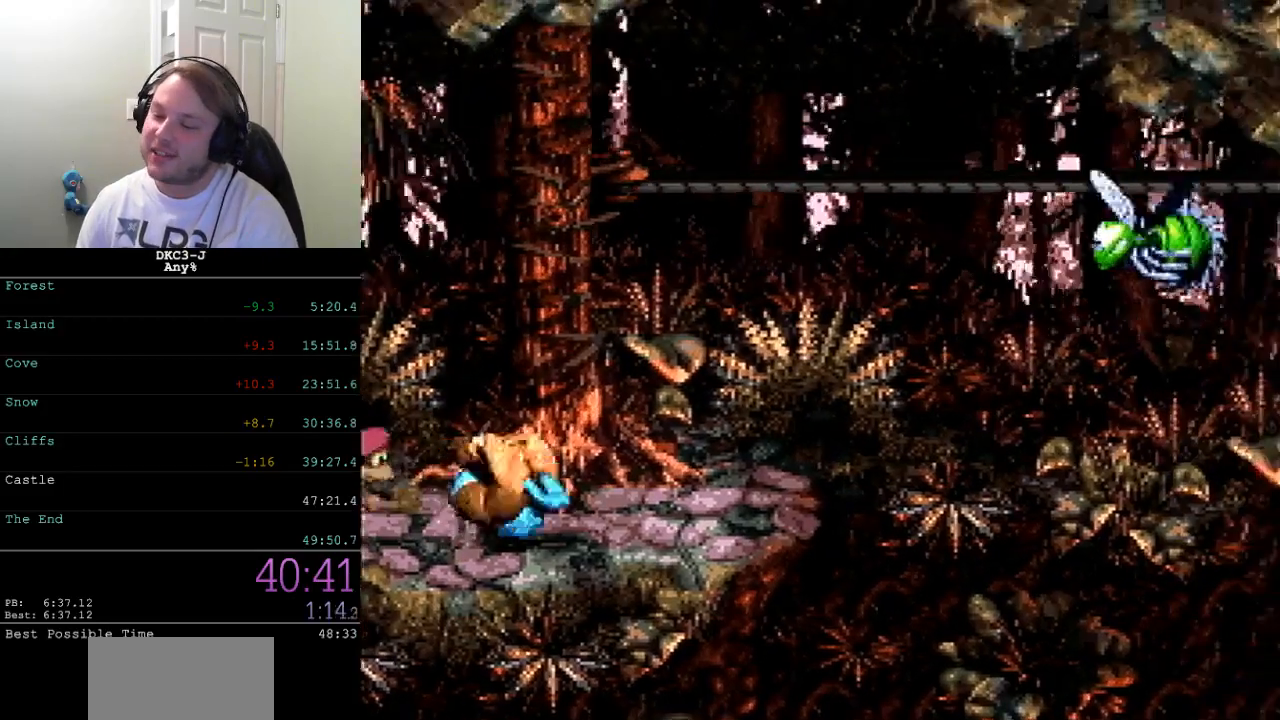
{"buttons": ["Y", "DPAD_RIGHT"], "events": [[150, "Y", "up"], [200, "Y", "down"], [333, "B", "down"], [467, "B", "up"]]}
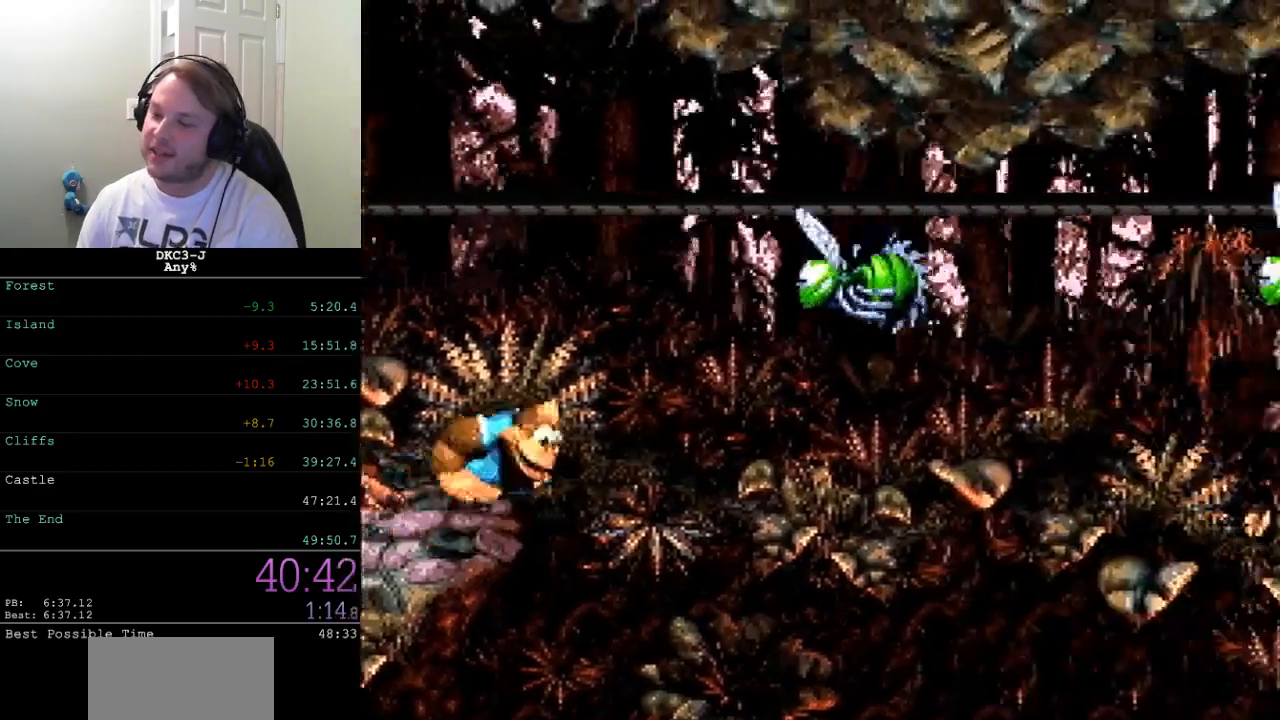
{"buttons": ["Y", "DPAD_RIGHT"], "events": []}